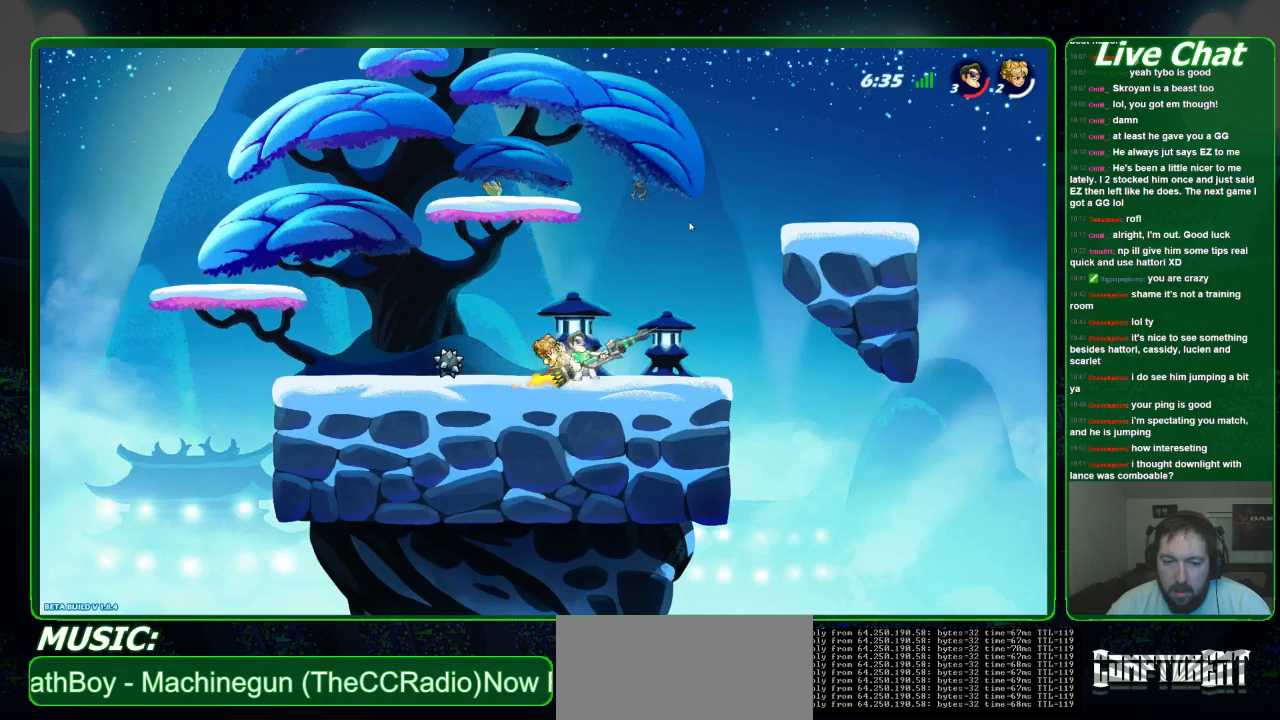
Gameplay with a controller (Xbox layout); each line is a JSON object with the inputs held at the frame after it (dt_ms = milliseconds from this image to that frame). "events" lists button and stick changes between this image and that frame as [ms after this image, input, new state], when the widget could be followed in between. Not read: DPAD_DOWN DPAD_LEFT DPAD_RIGHT DPAD_UP L3 R3 right_stick.
{"dt_ms": 500, "buttons": ["A"], "left_stick": "down-left", "events": [[200, "left_stick", "center"], [367, "left_stick", "down-left"], [467, "A", "down"]]}
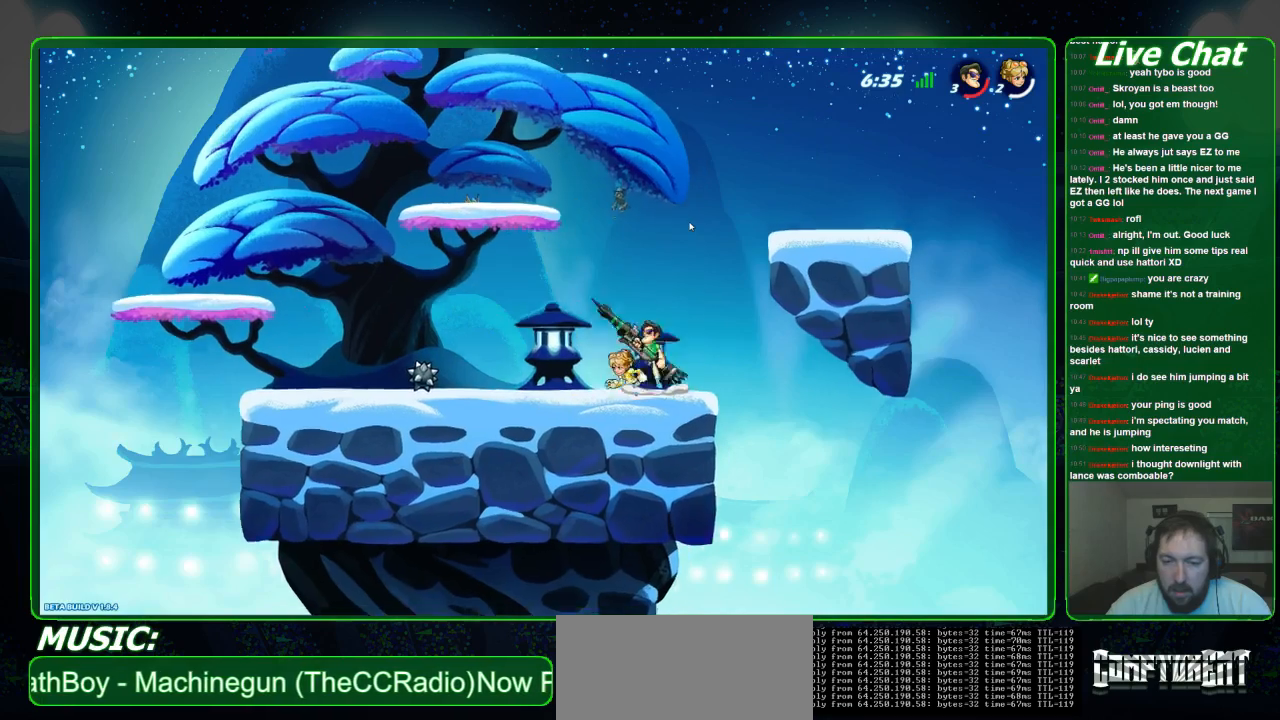
{"dt_ms": 500, "buttons": [], "left_stick": "down", "events": [[100, "A", "up"], [500, "left_stick", "down"]]}
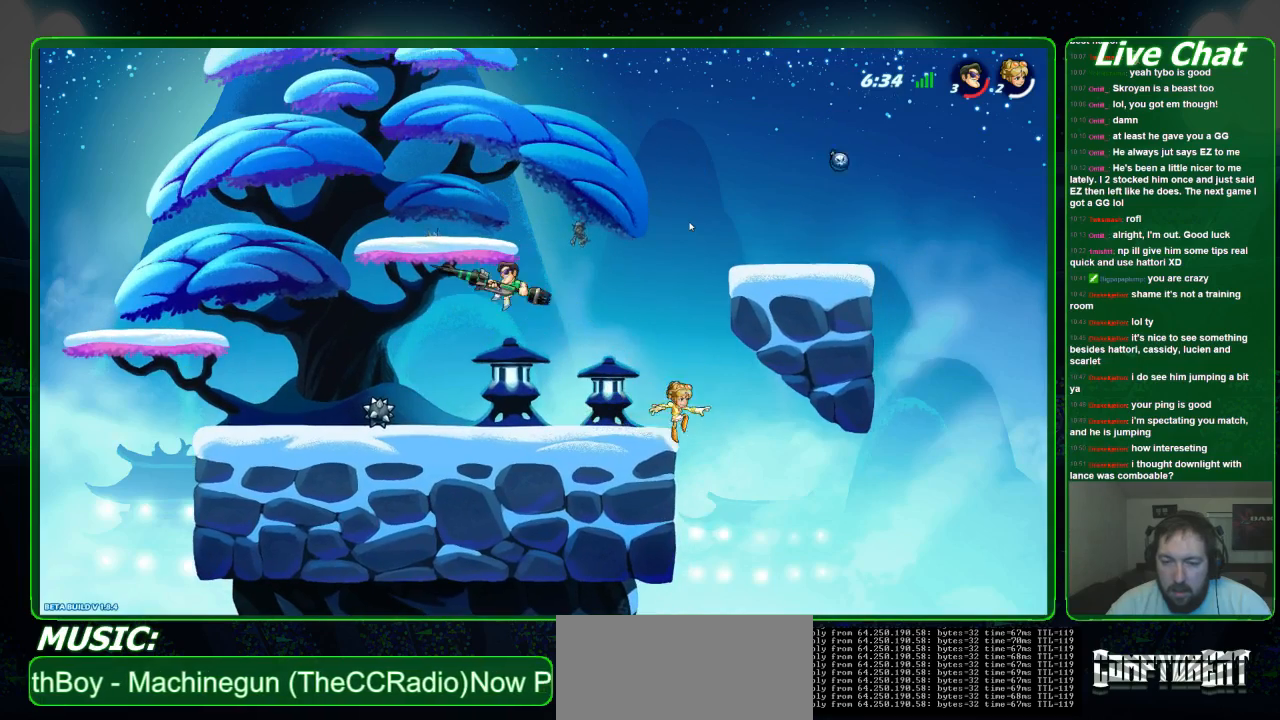
{"dt_ms": 500, "buttons": [], "left_stick": "left", "events": [[200, "left_stick", "down-left"], [367, "left_stick", "left"]]}
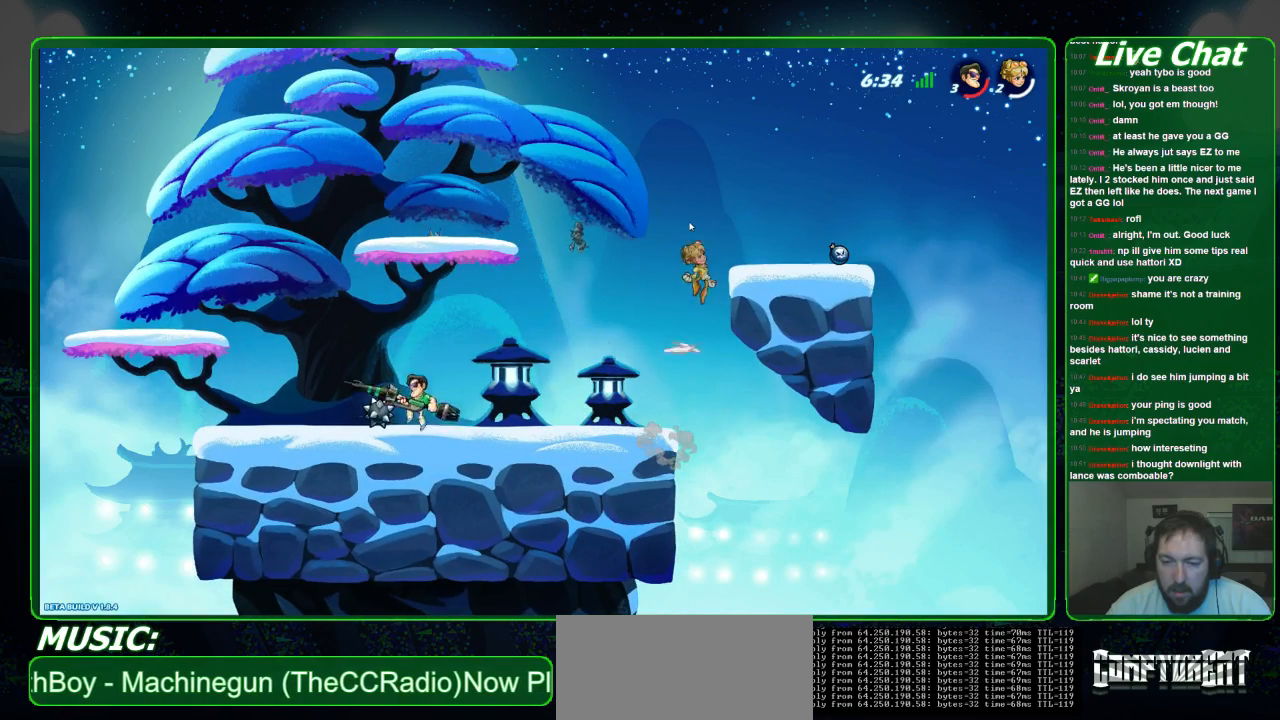
{"dt_ms": 500, "buttons": [], "left_stick": "down-right", "events": [[133, "left_stick", "down-right"]]}
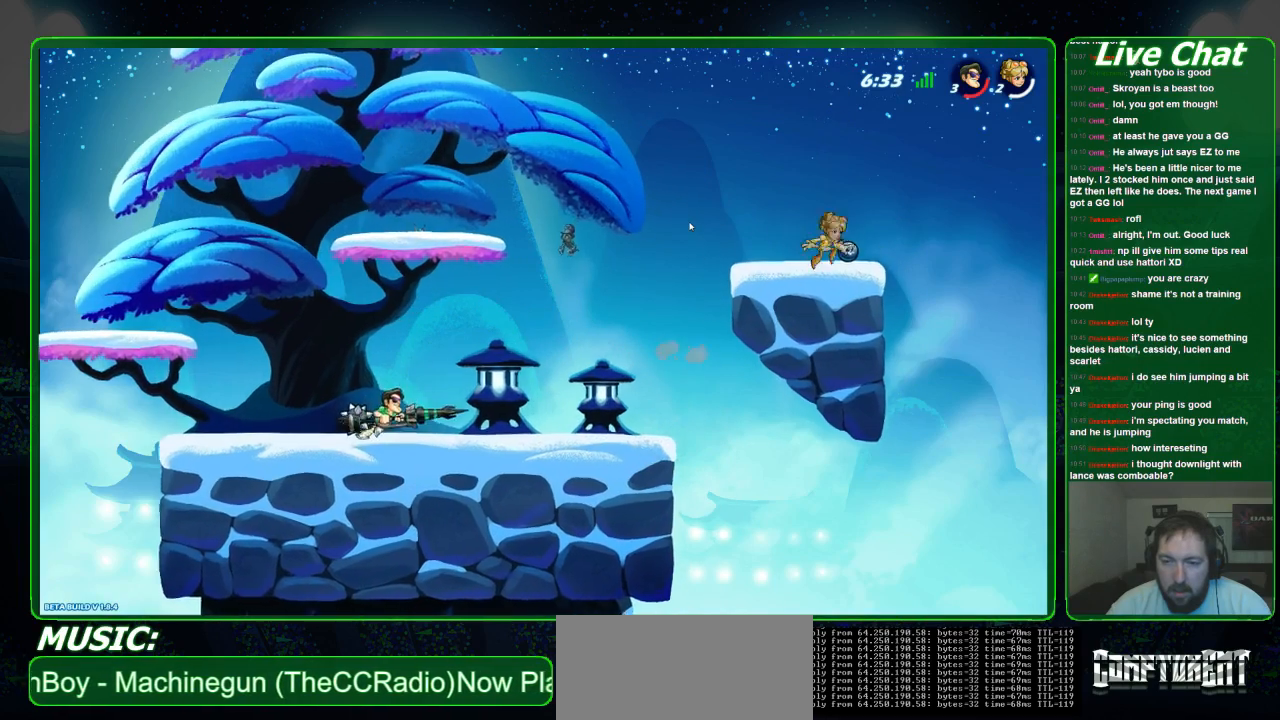
{"dt_ms": 500, "buttons": [], "left_stick": "down-right", "events": []}
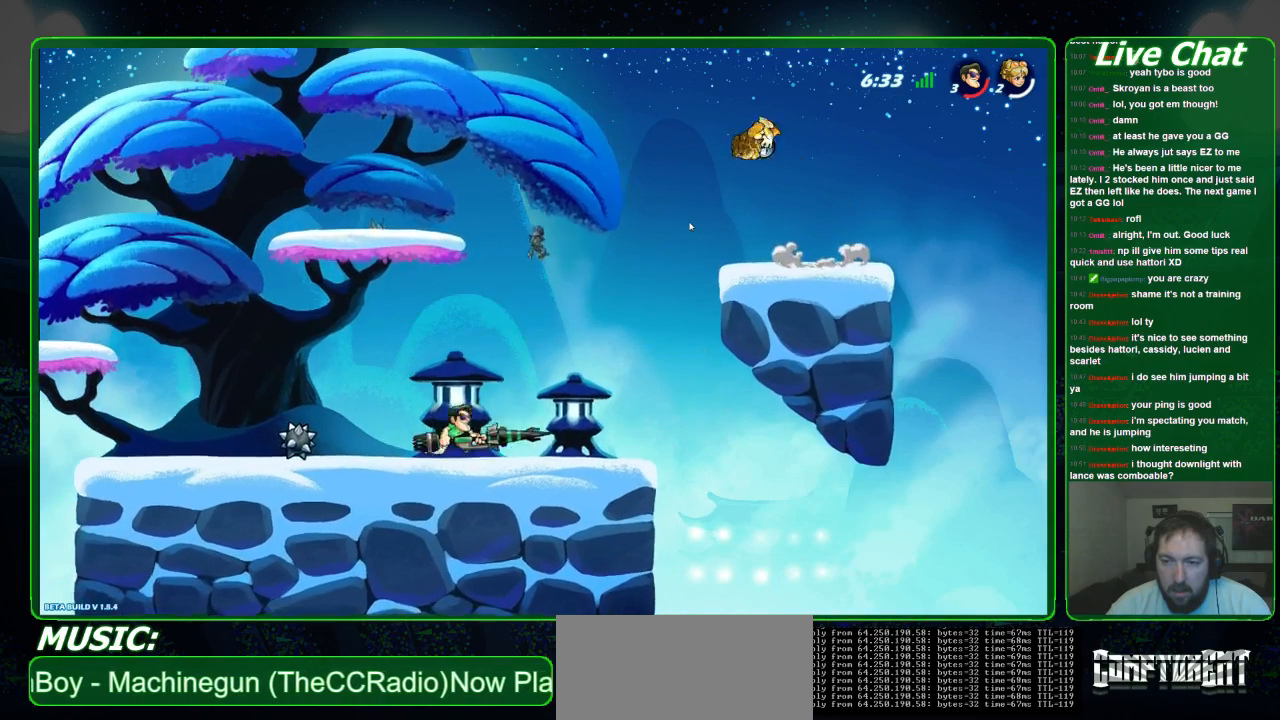
{"dt_ms": 500, "buttons": [], "left_stick": "right", "events": [[100, "left_stick", "right"]]}
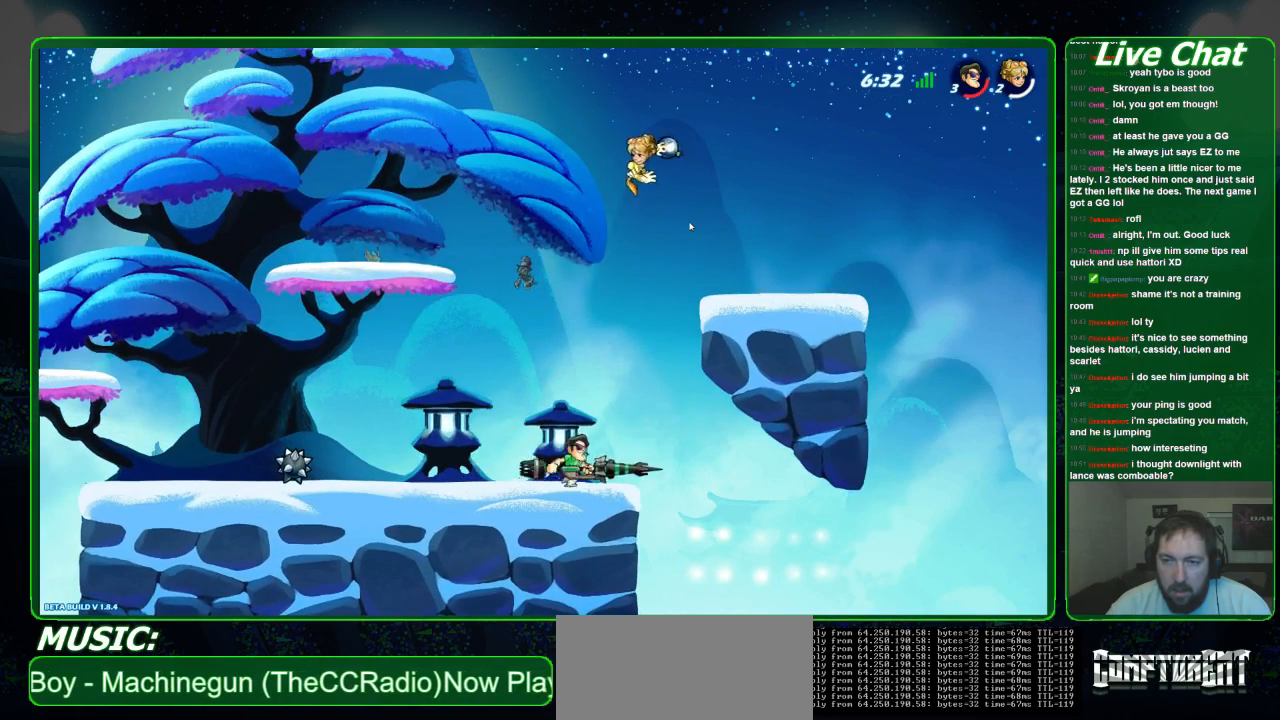
{"dt_ms": 500, "buttons": [], "left_stick": "right", "events": []}
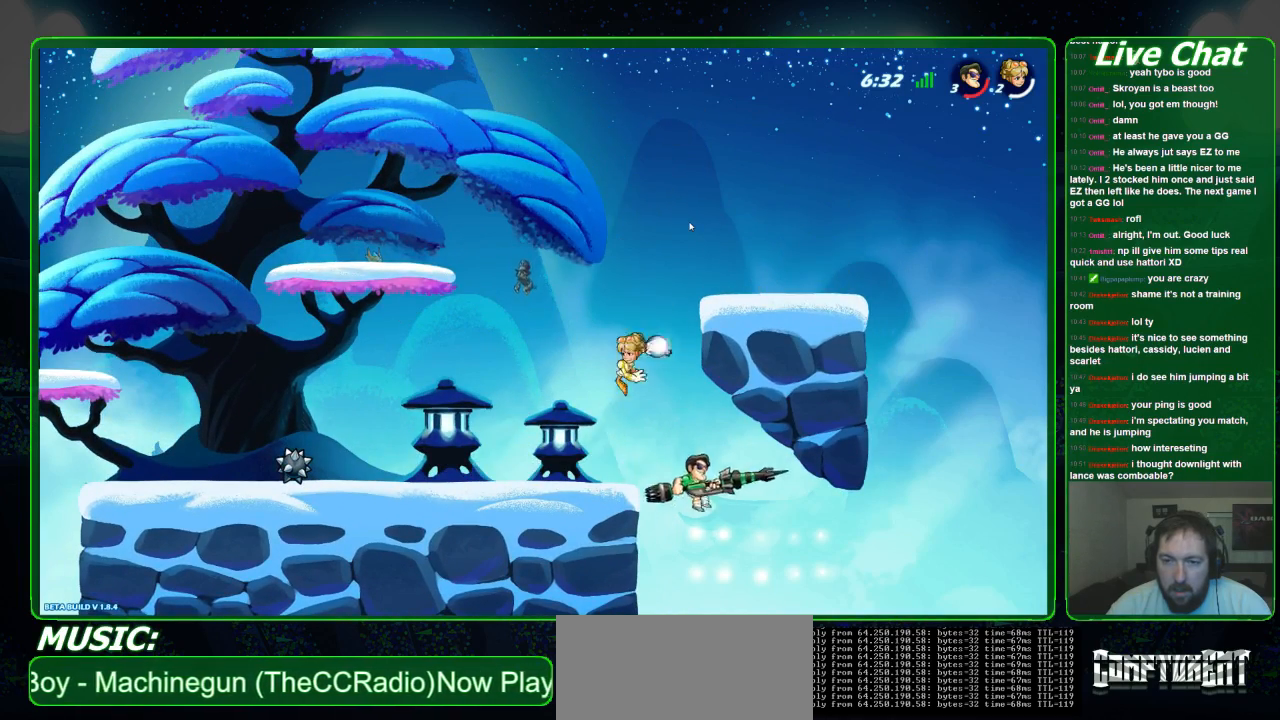
{"dt_ms": 500, "buttons": [], "left_stick": "right", "events": []}
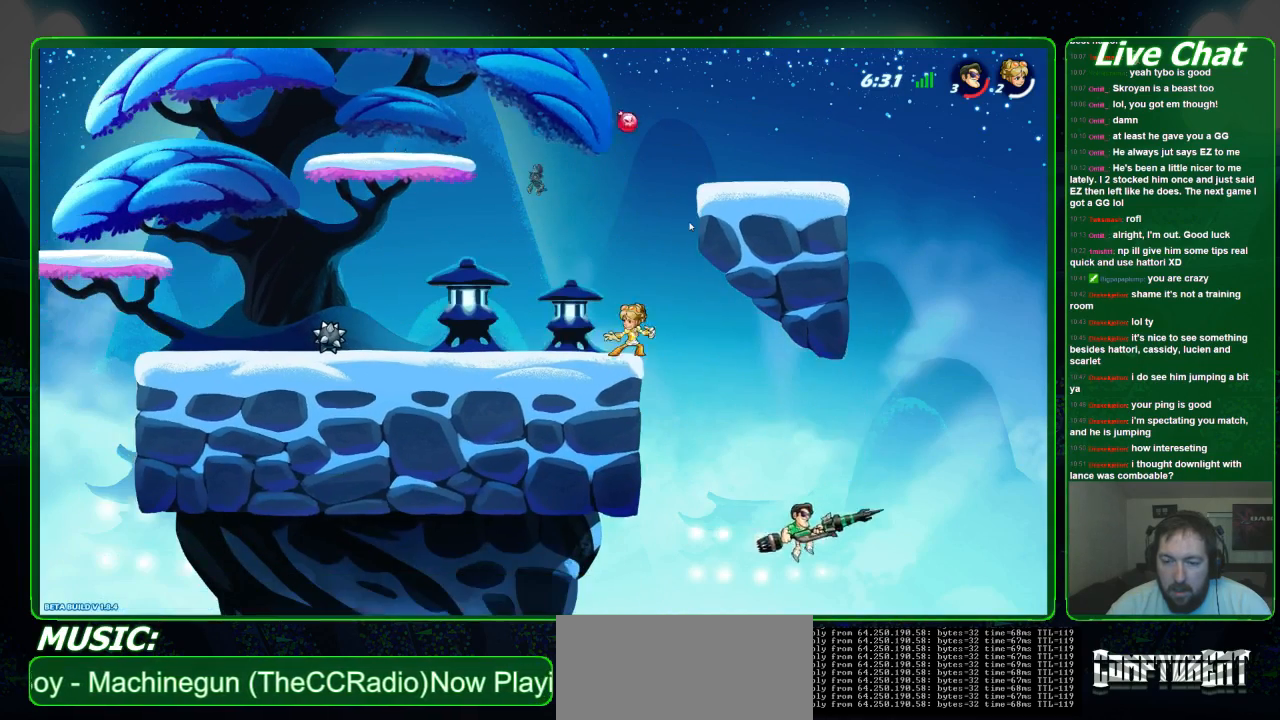
{"dt_ms": 500, "buttons": ["A"], "left_stick": "up-left", "events": [[67, "A", "down"], [267, "A", "up"], [367, "left_stick", "up-left"], [467, "A", "down"]]}
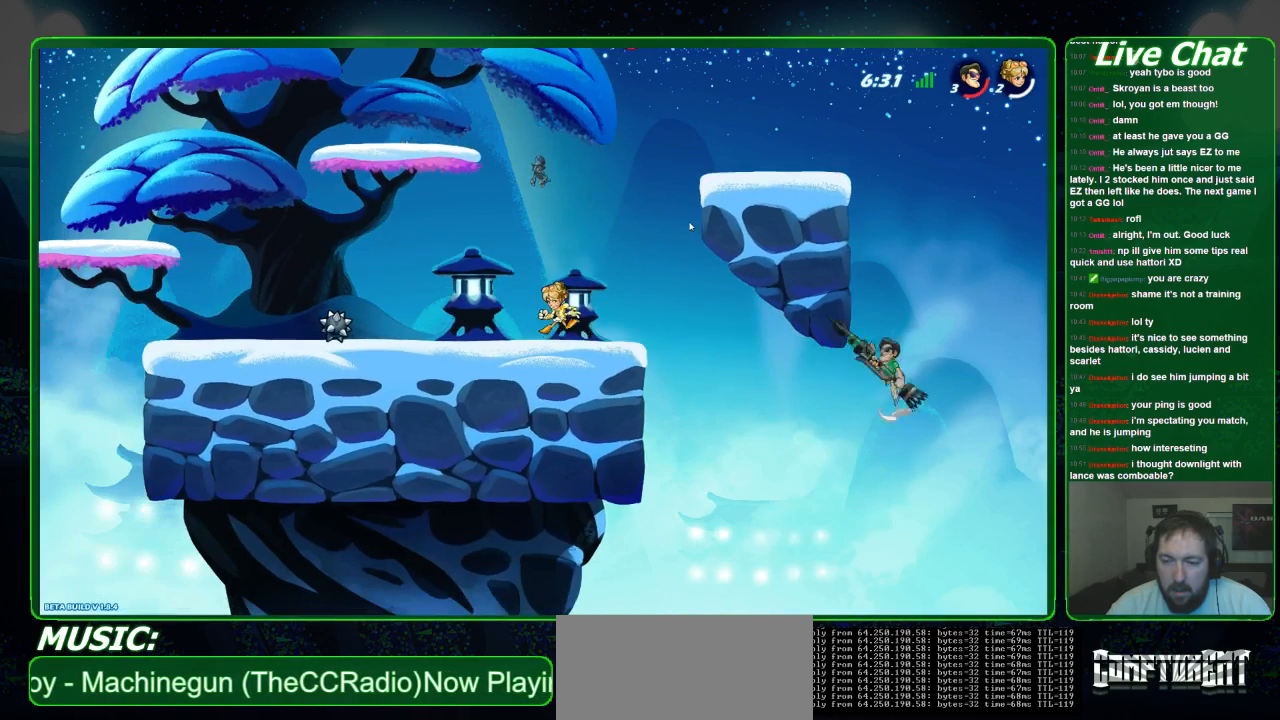
{"dt_ms": 500, "buttons": ["A"], "left_stick": "up-left", "events": [[167, "A", "up"], [433, "A", "down"]]}
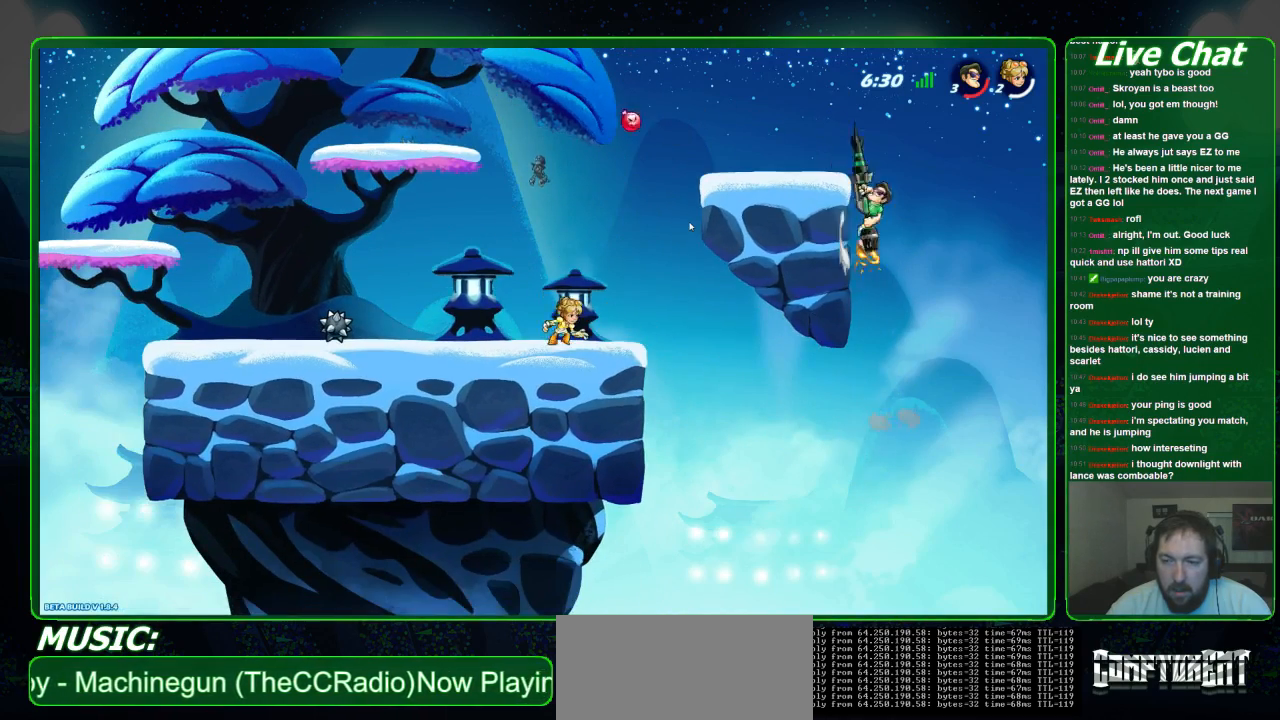
{"dt_ms": 500, "buttons": [], "left_stick": "left", "events": [[33, "left_stick", "left"], [67, "A", "up"]]}
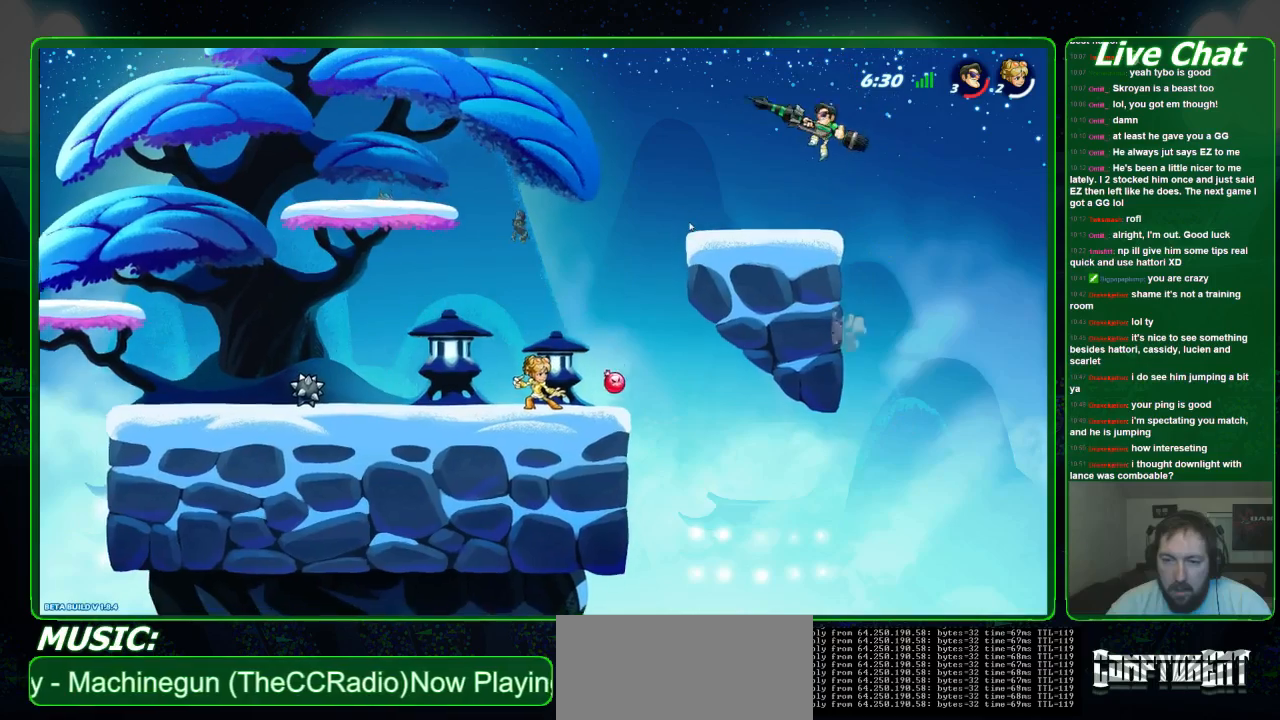
{"dt_ms": 500, "buttons": [], "left_stick": "right", "events": [[33, "left_stick", "center"], [233, "left_stick", "left"], [433, "left_stick", "right"]]}
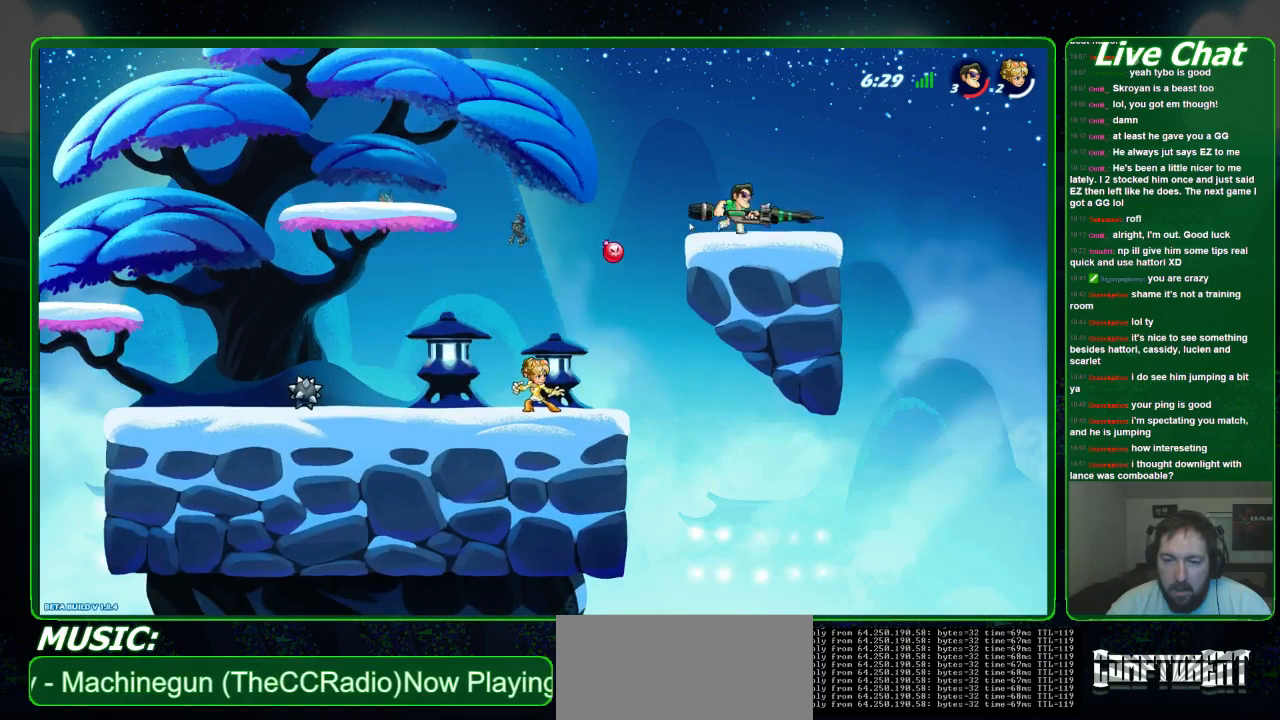
{"dt_ms": 500, "buttons": [], "left_stick": "down-left", "events": [[100, "left_stick", "center"], [167, "left_stick", "left"], [233, "A", "down"], [333, "A", "up"], [500, "left_stick", "down-left"]]}
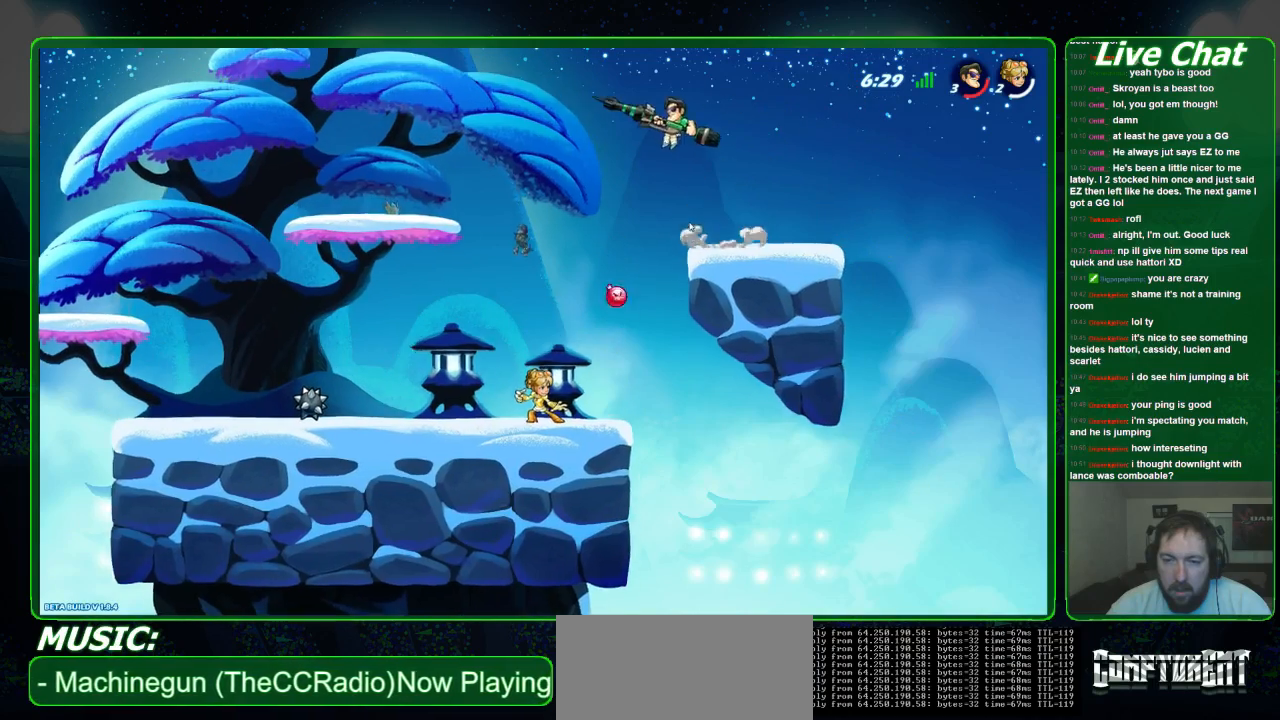
{"dt_ms": 500, "buttons": [], "left_stick": "down-left", "events": []}
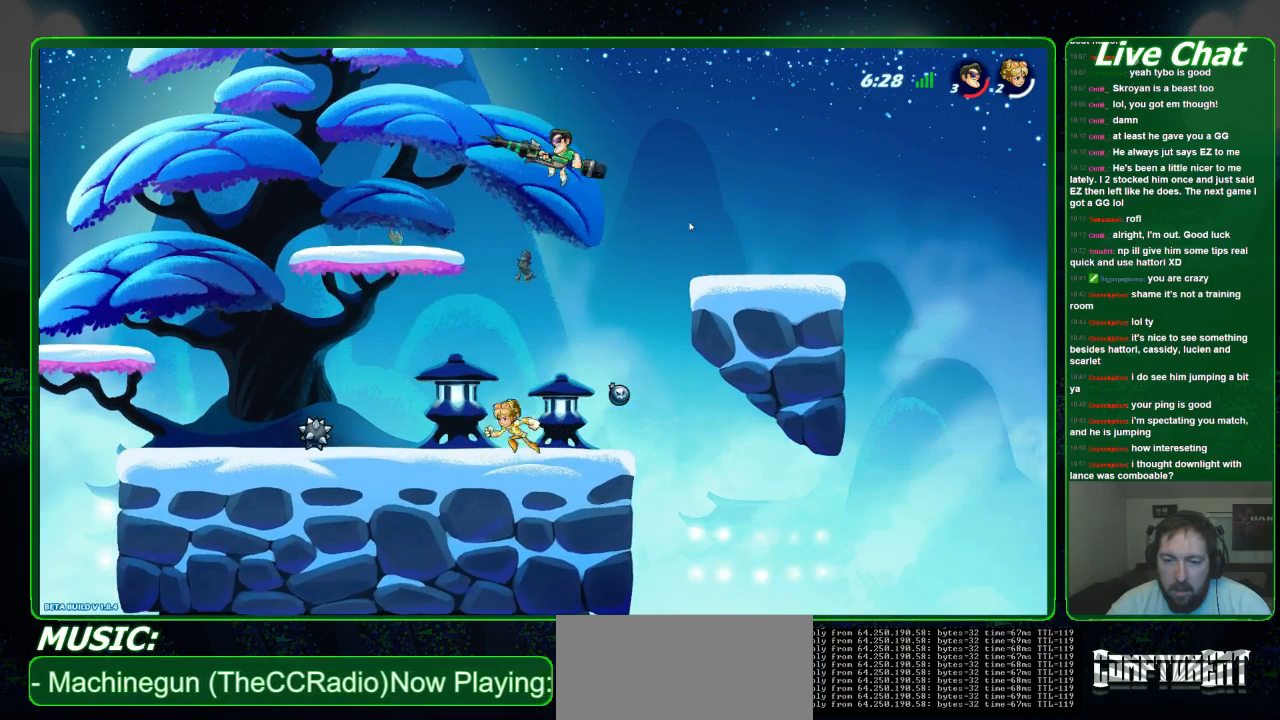
{"dt_ms": 500, "buttons": ["X"], "left_stick": "down", "events": [[67, "left_stick", "down"], [300, "X", "down"]]}
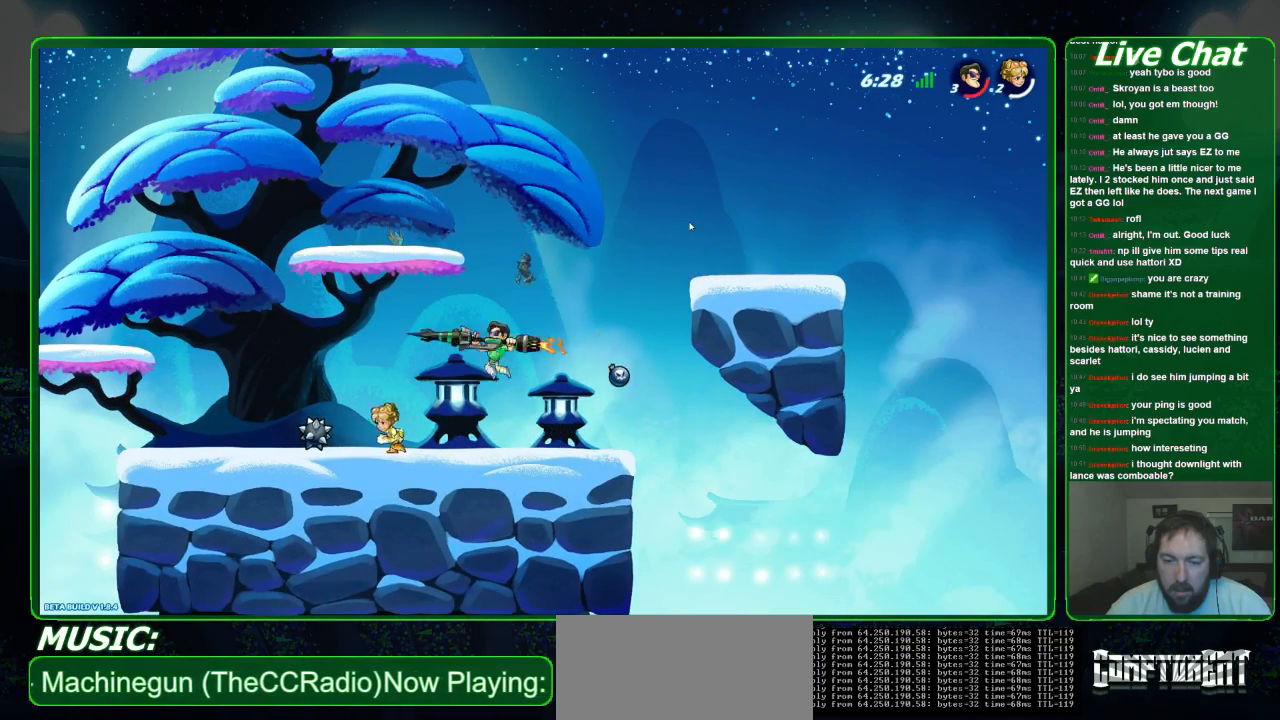
{"dt_ms": 500, "buttons": [], "left_stick": "down-left", "events": [[367, "left_stick", "down-left"], [467, "X", "up"]]}
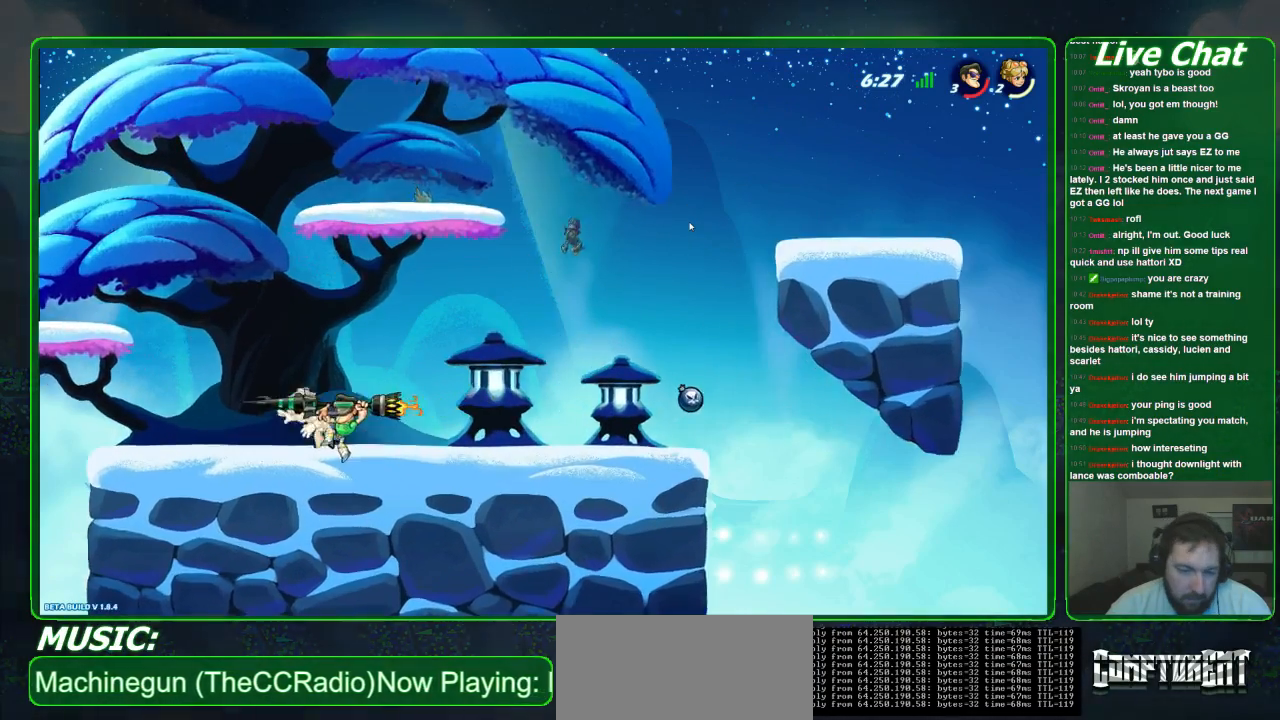
{"dt_ms": 500, "buttons": [], "left_stick": "down-right", "events": [[100, "left_stick", "left"], [233, "left_stick", "down-left"], [400, "left_stick", "down"], [500, "left_stick", "down-right"]]}
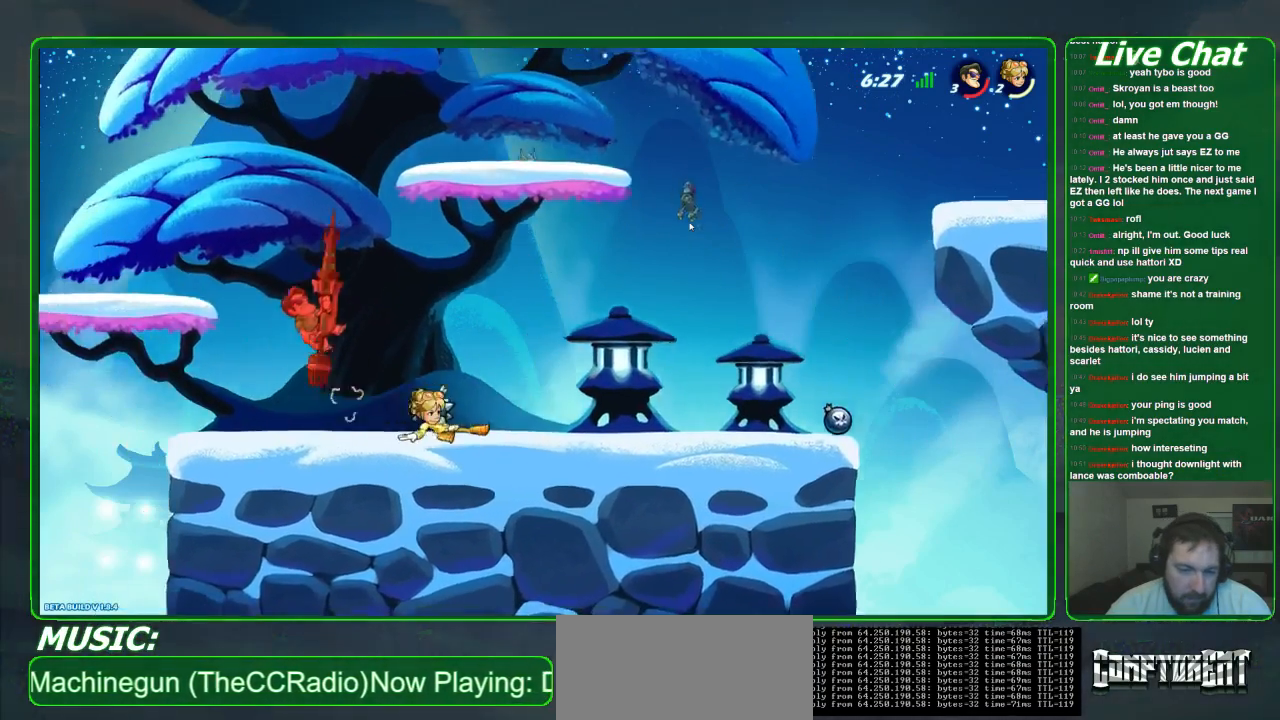
{"dt_ms": 500, "buttons": [], "left_stick": "down-right", "events": []}
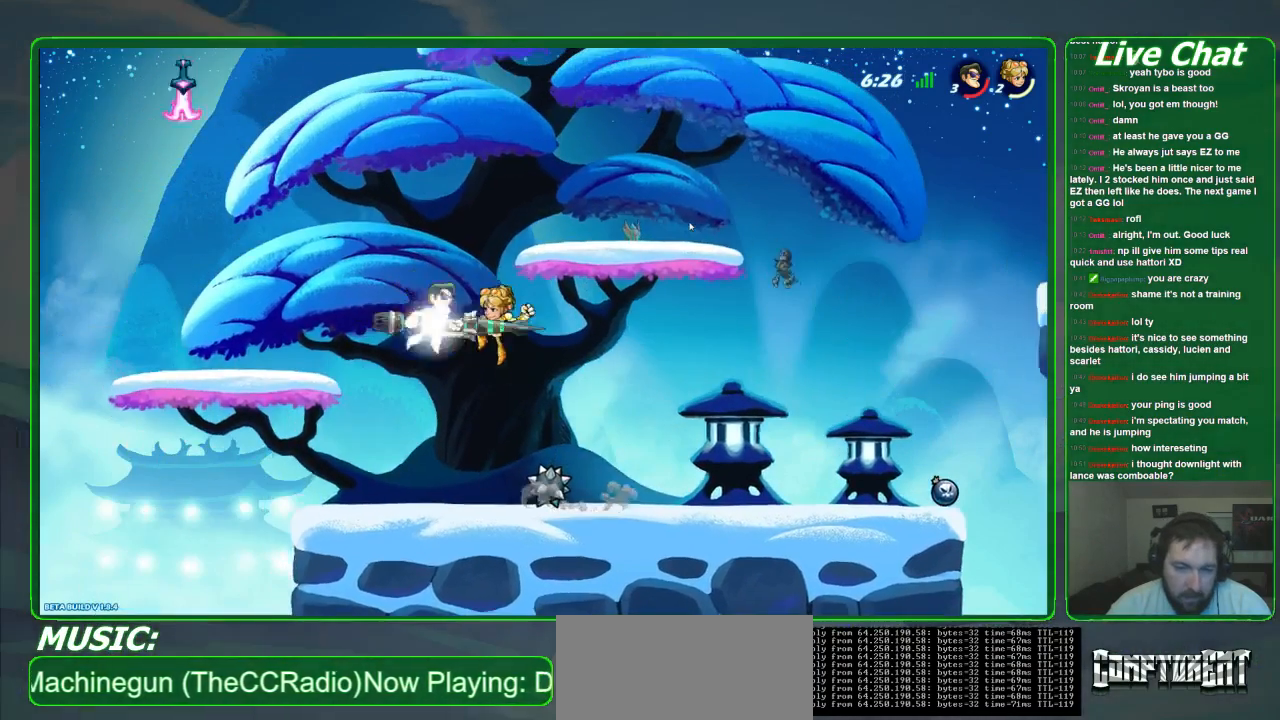
{"dt_ms": 500, "buttons": ["X"], "left_stick": "left"}
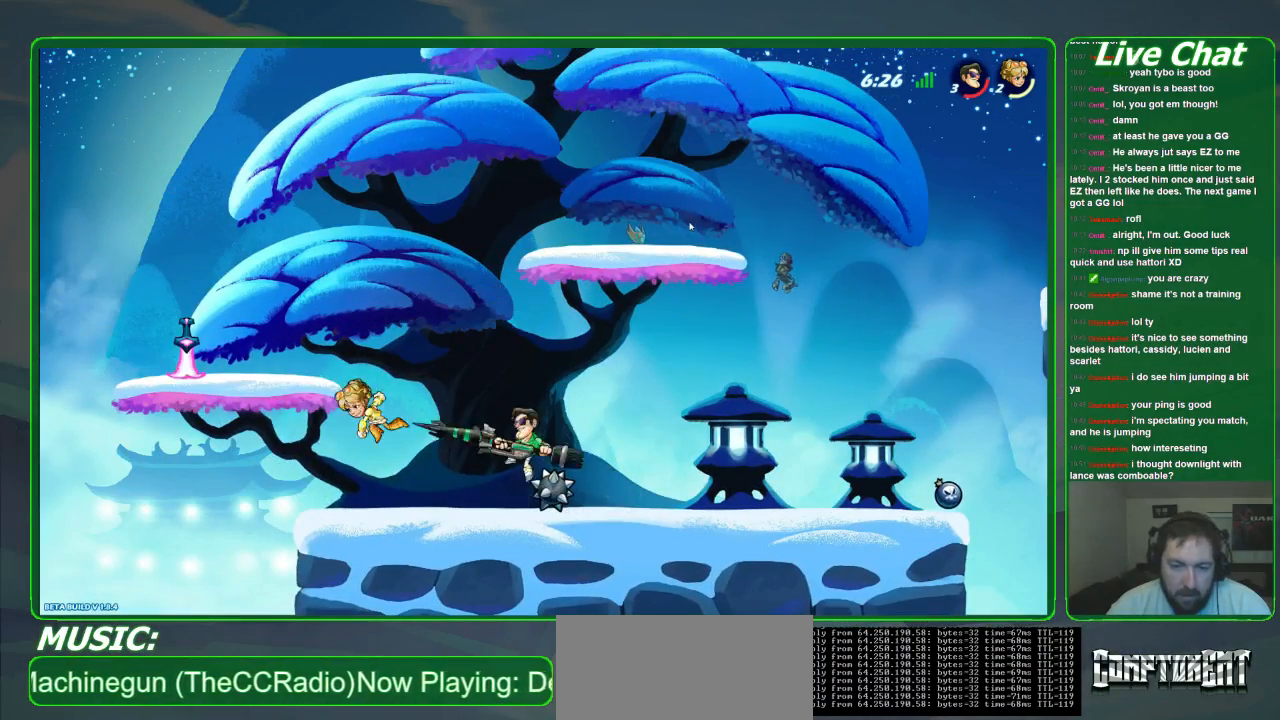
{"dt_ms": 500, "buttons": [], "left_stick": "center", "events": [[100, "X", "up"], [200, "X", "down"], [233, "left_stick", "center"], [300, "X", "up"], [367, "X", "down"], [500, "X", "up"]]}
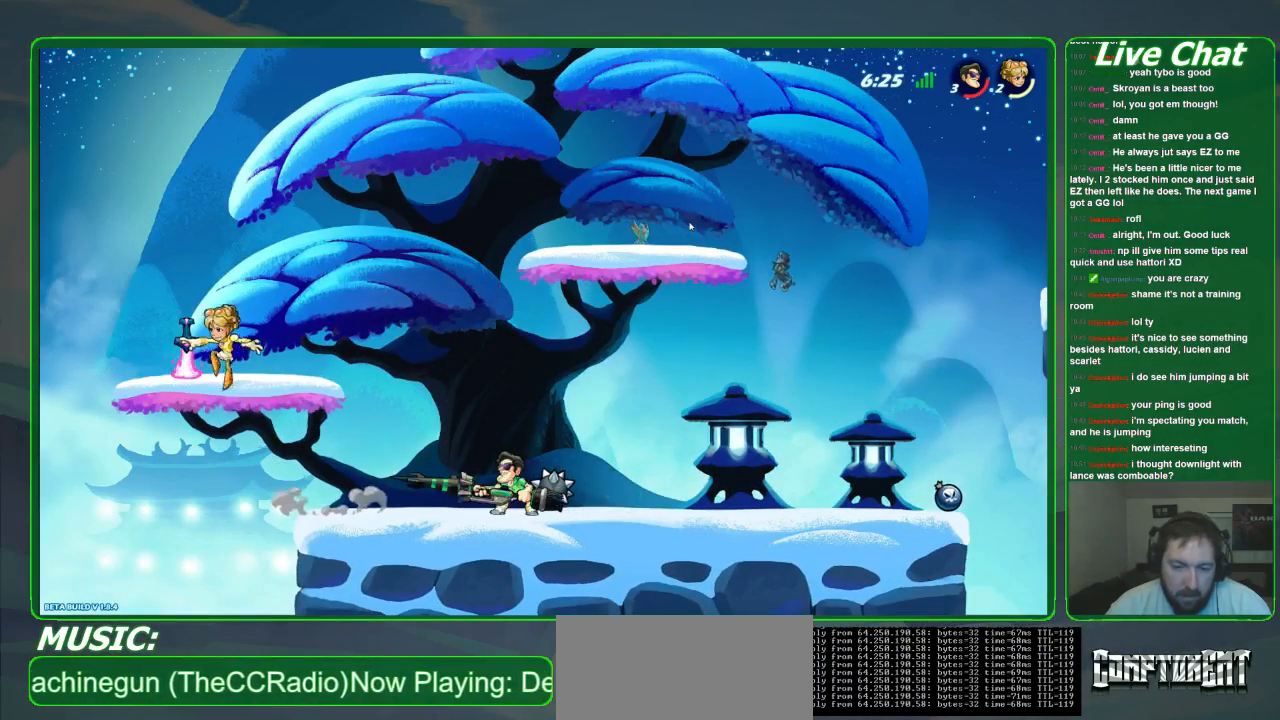
{"dt_ms": 500, "buttons": [], "left_stick": "left", "events": [[267, "left_stick", "left"]]}
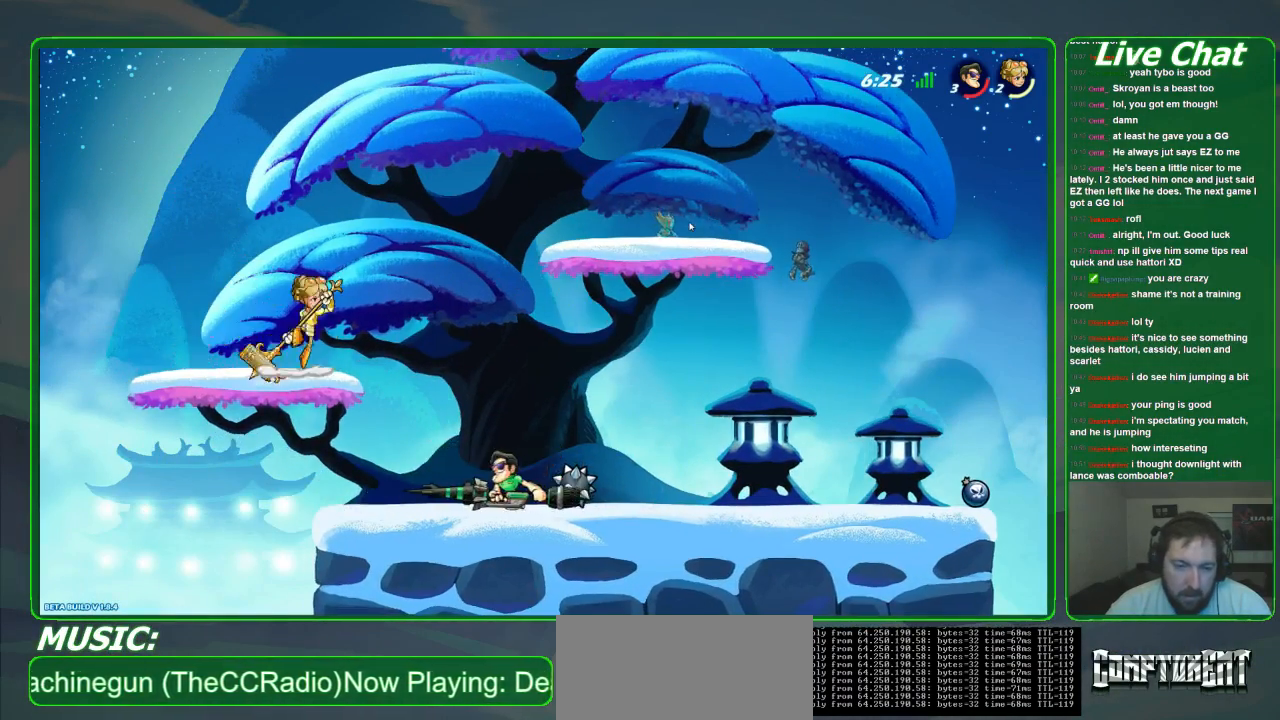
{"dt_ms": 500, "buttons": [], "left_stick": "center", "events": [[133, "left_stick", "center"], [233, "left_stick", "right"], [367, "left_stick", "center"]]}
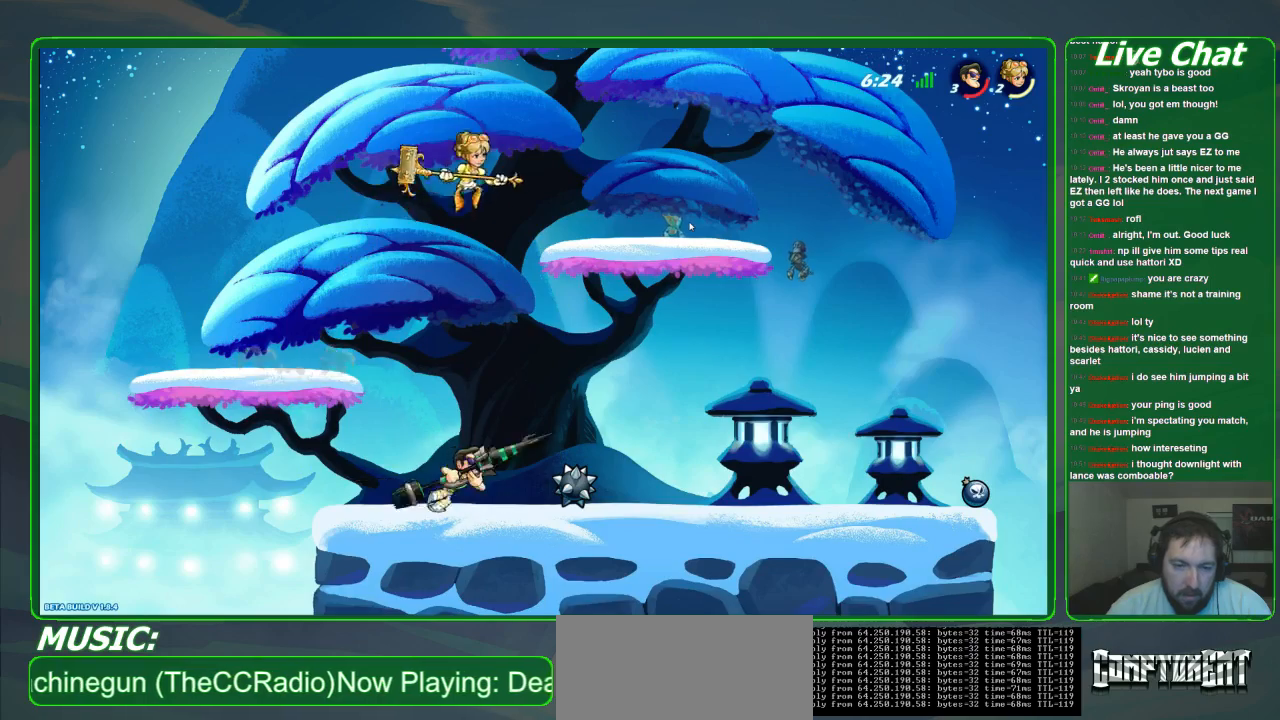
{"dt_ms": 1000, "buttons": [], "left_stick": "center"}
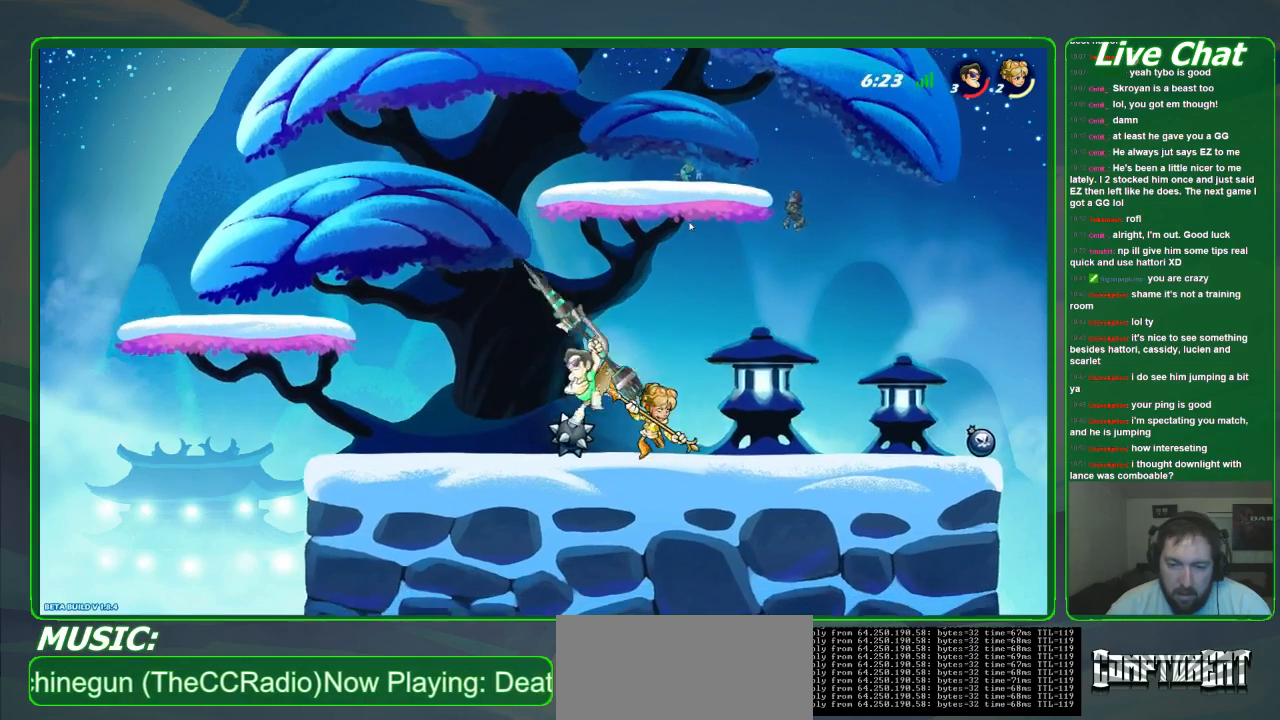
{"dt_ms": 500, "buttons": ["R2"], "left_stick": "left", "events": [[367, "left_stick", "left"], [400, "R2", "down"]]}
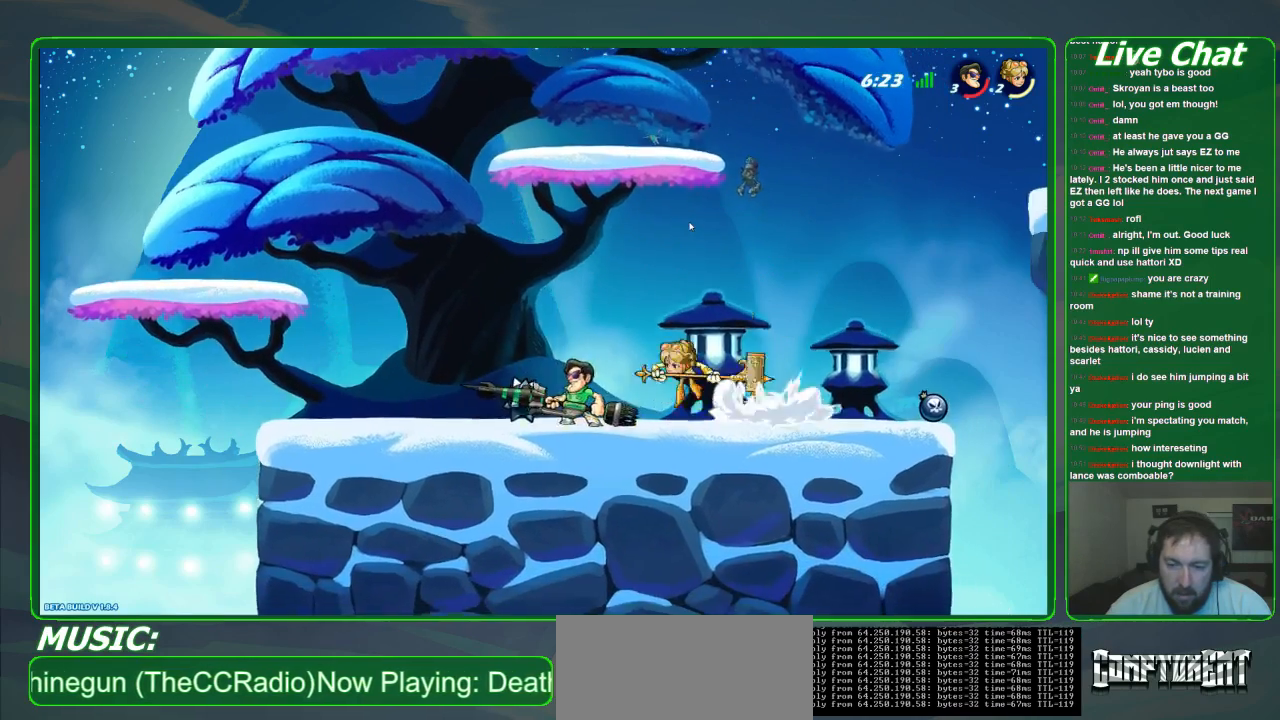
{"dt_ms": 500, "buttons": [], "left_stick": "center", "events": [[67, "R2", "up"], [267, "R2", "down"], [367, "R2", "up"], [500, "left_stick", "center"]]}
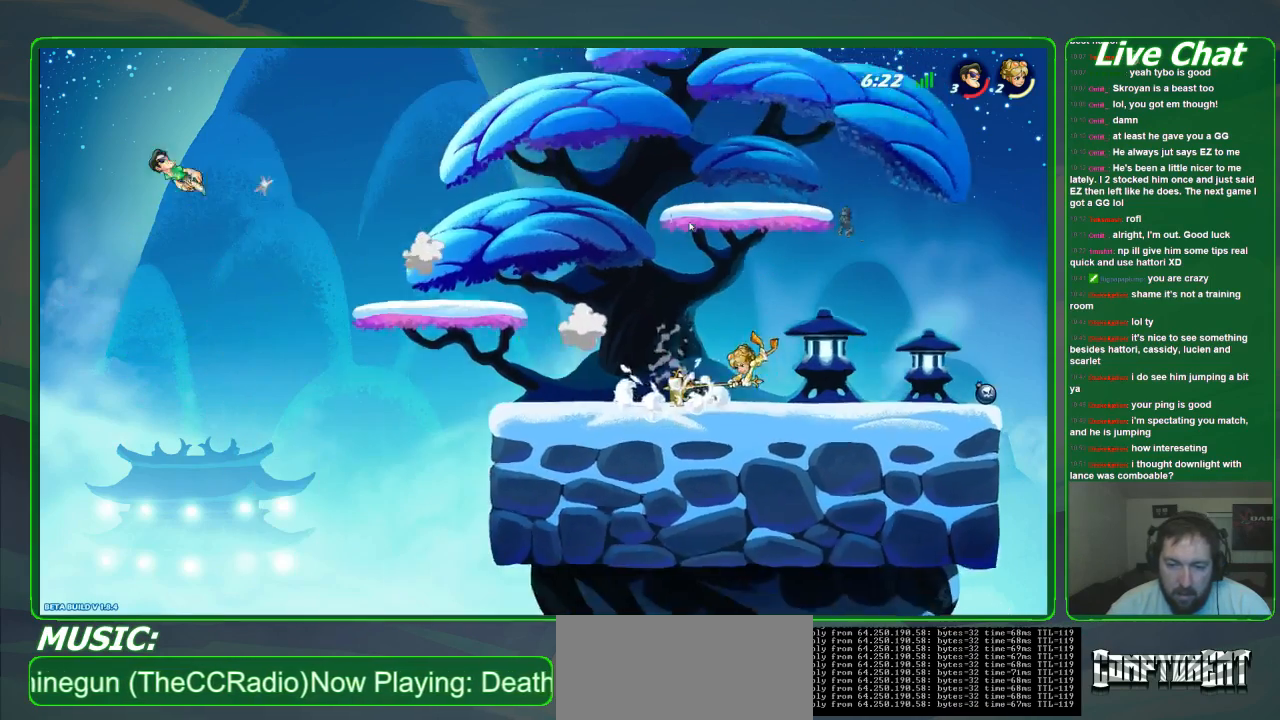
{"dt_ms": 500, "buttons": ["R2"], "left_stick": "right"}
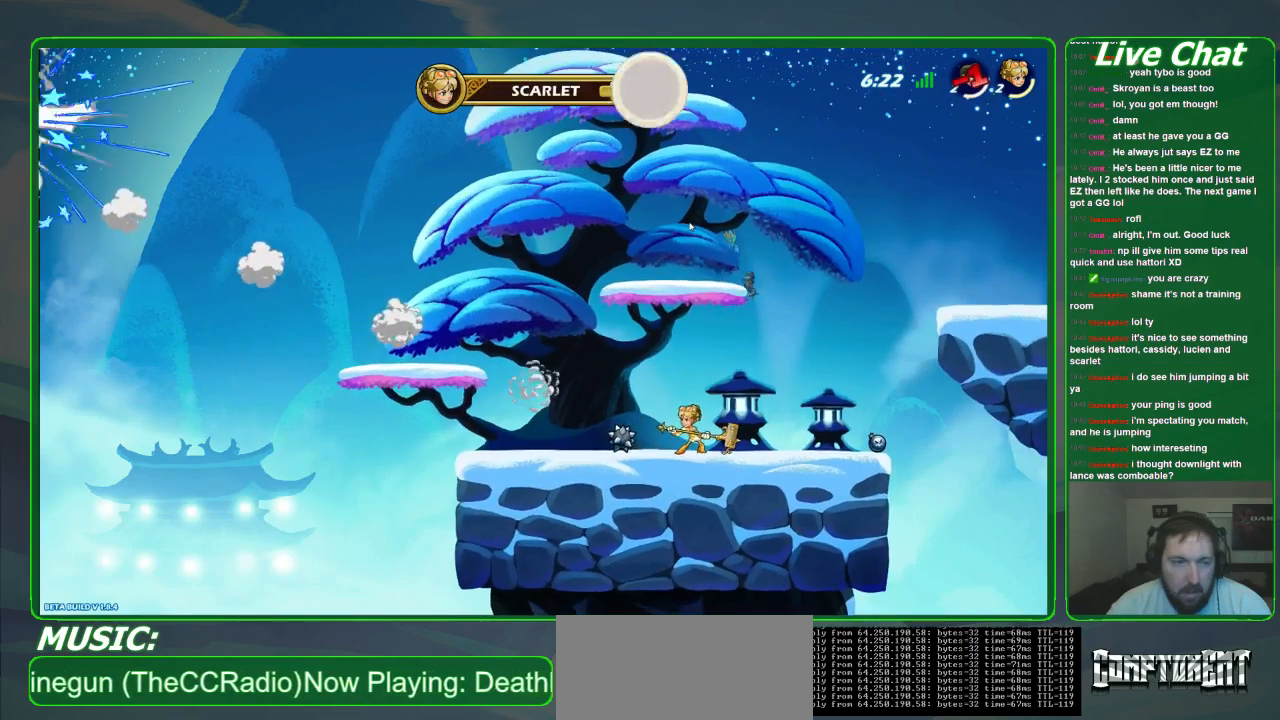
{"dt_ms": 500, "buttons": [], "left_stick": "center", "events": [[67, "R2", "up"], [167, "R2", "down"], [267, "R2", "up"], [367, "R2", "down"], [467, "R2", "up"], [467, "left_stick", "center"]]}
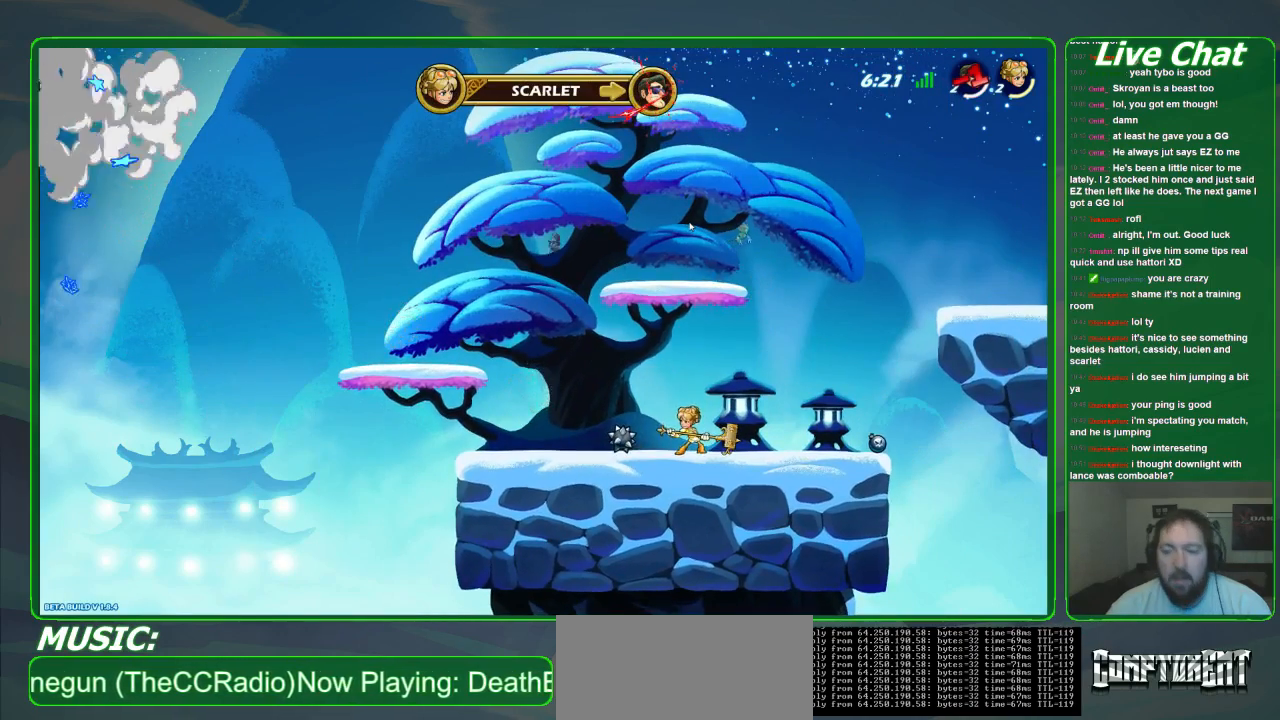
{"dt_ms": 500, "buttons": [], "left_stick": "center", "events": [[33, "R2", "down"], [167, "R2", "up"], [233, "R2", "down"], [333, "R2", "up"], [433, "R2", "down"], [500, "R2", "up"]]}
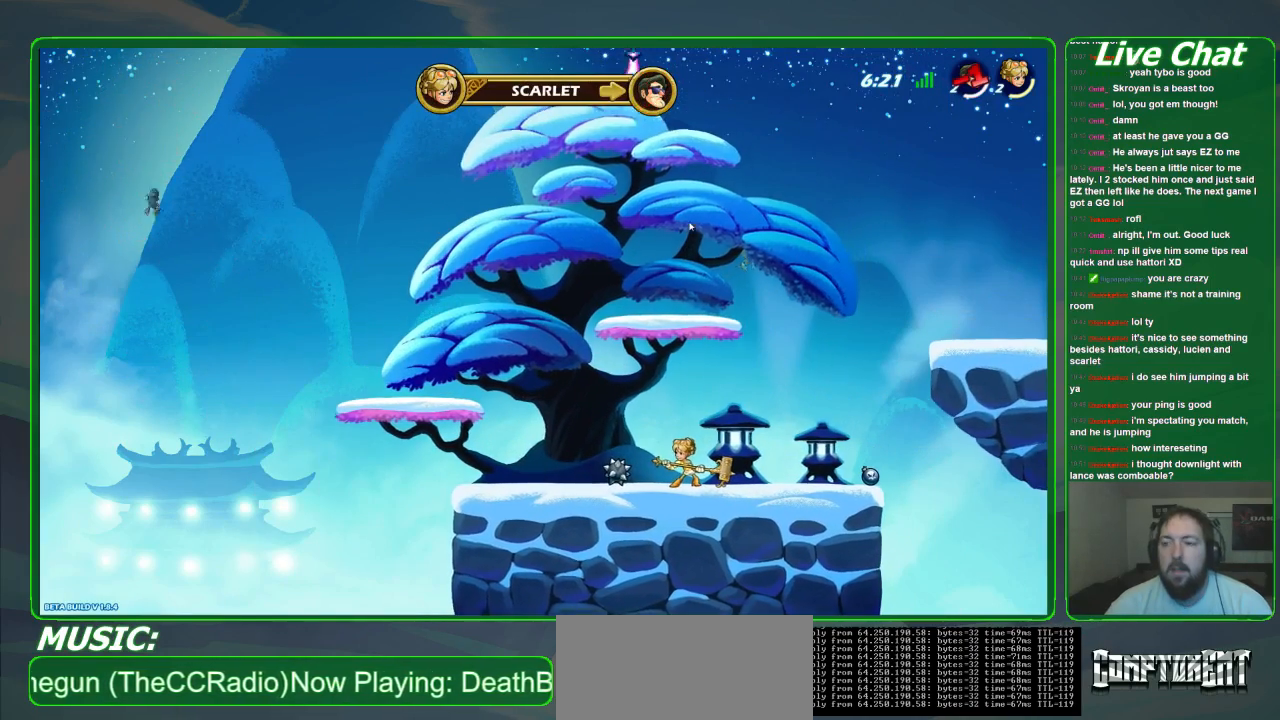
{"dt_ms": 500, "buttons": ["R2"], "left_stick": "center", "events": [[100, "R2", "down"], [200, "R2", "up"], [300, "R2", "down"], [400, "R2", "up"], [500, "R2", "down"]]}
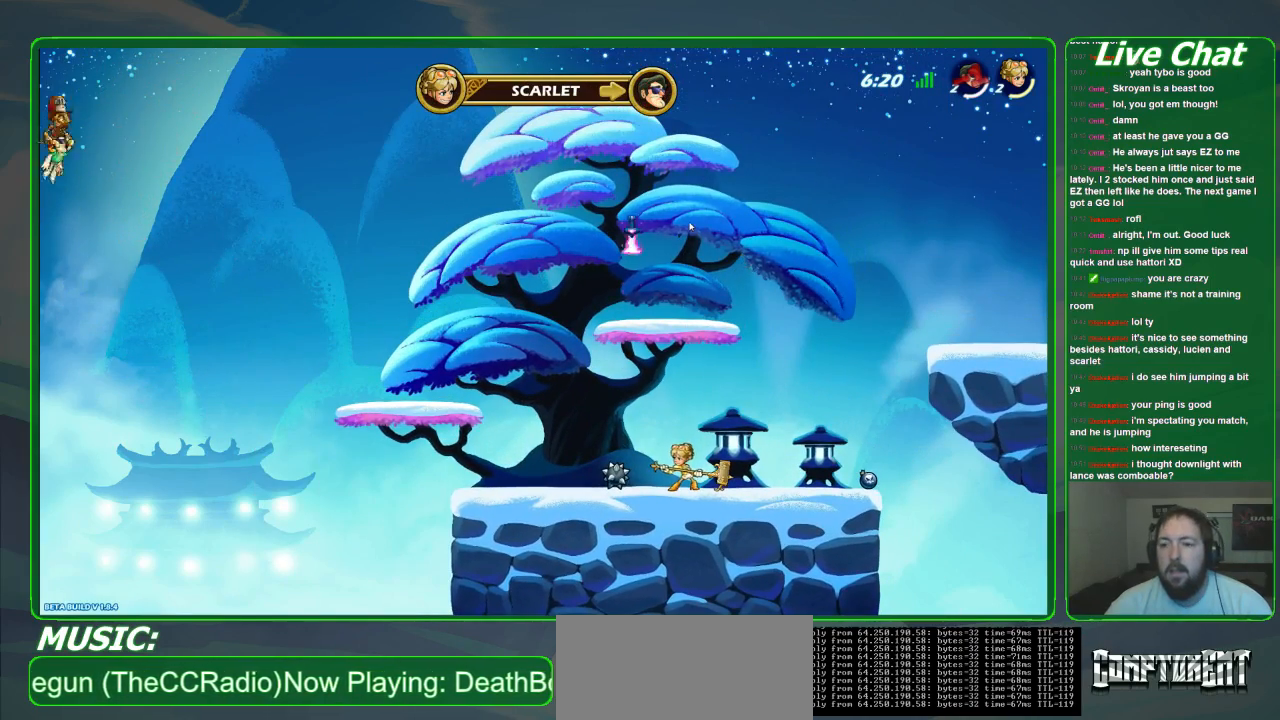
{"dt_ms": 500, "buttons": [], "left_stick": "center", "events": [[100, "R2", "up"], [200, "R2", "down"], [267, "R2", "up"], [367, "R2", "down"], [467, "R2", "up"]]}
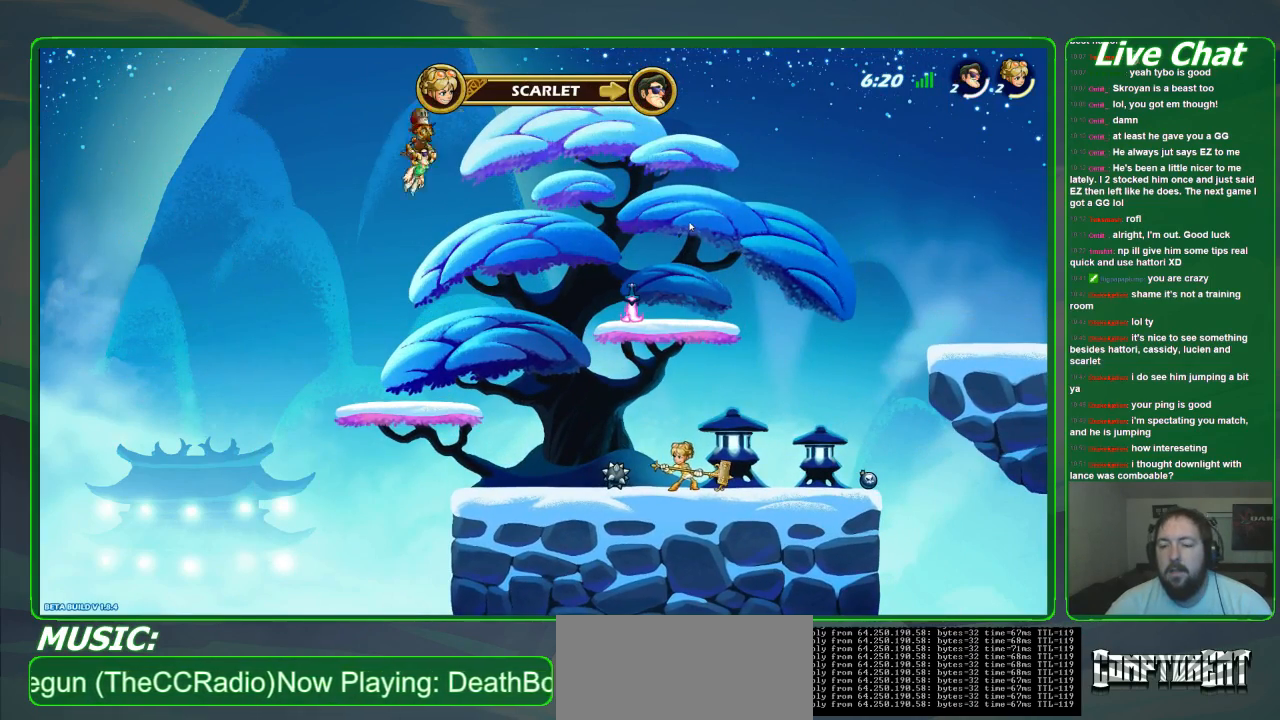
{"dt_ms": 500, "buttons": ["R2"], "left_stick": "center", "events": [[67, "R2", "down"], [167, "R2", "up"], [267, "R2", "down"], [333, "R2", "up"], [433, "R2", "down"]]}